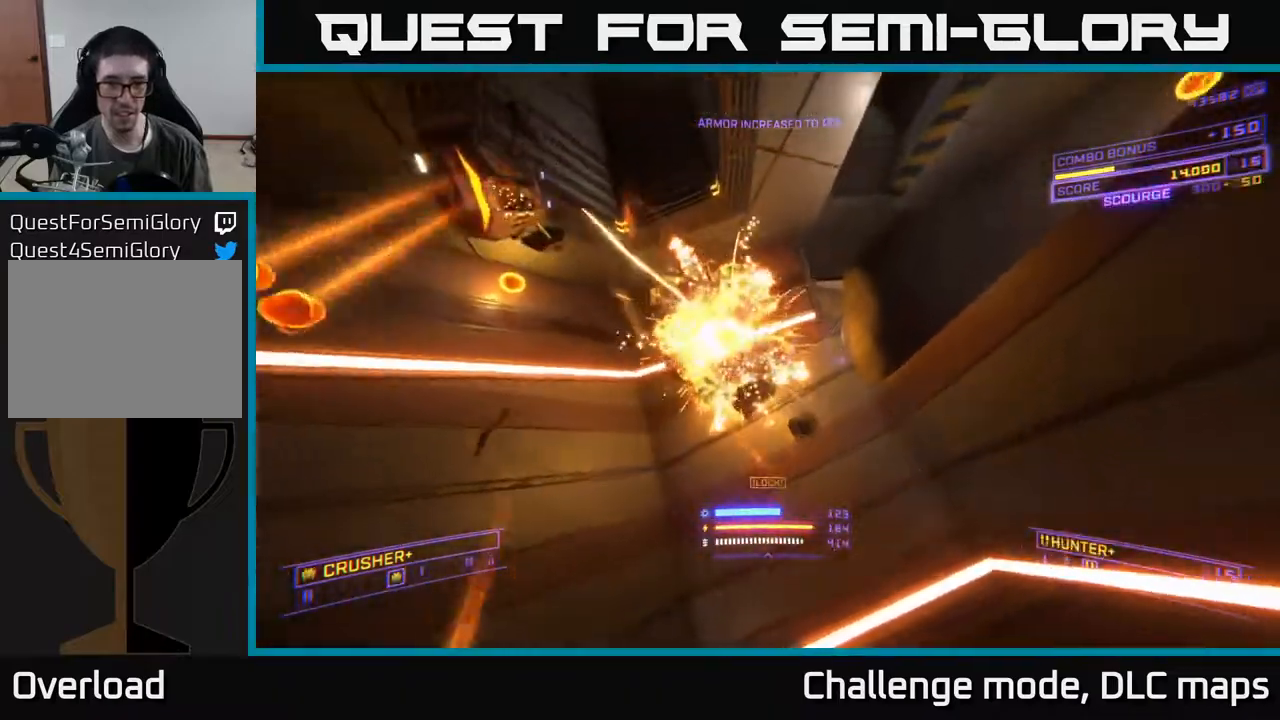
Gameplay with a controller (Xbox layout); each line is a JSON object with the inputs held at the frame after it. "events" lists button and stick changes between this image and that frame as [ms after this image, input, new state], when the widget could be followed in between.
{"buttons": ["A"], "left_stick": "down", "right_stick": "left", "events": [[100, "right_stick", "left"], [117, "A", "down"], [117, "left_stick", "left"], [167, "left_stick", "down"]]}
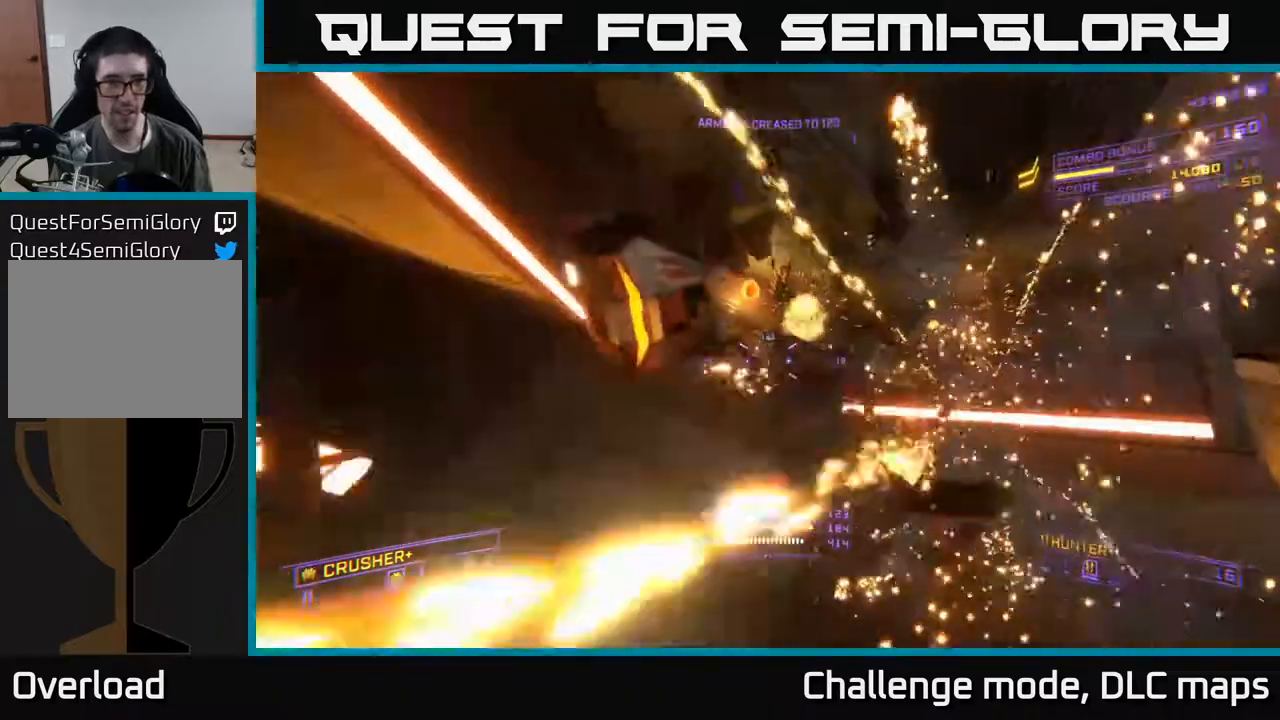
{"buttons": ["X"], "left_stick": "up", "right_stick": "left", "events": [[33, "left_stick", "right"], [50, "A", "up"], [83, "R2", "down"], [117, "right_stick", "down"], [150, "R2", "up"], [200, "X", "down"], [483, "left_stick", "up"], [483, "right_stick", "left"]]}
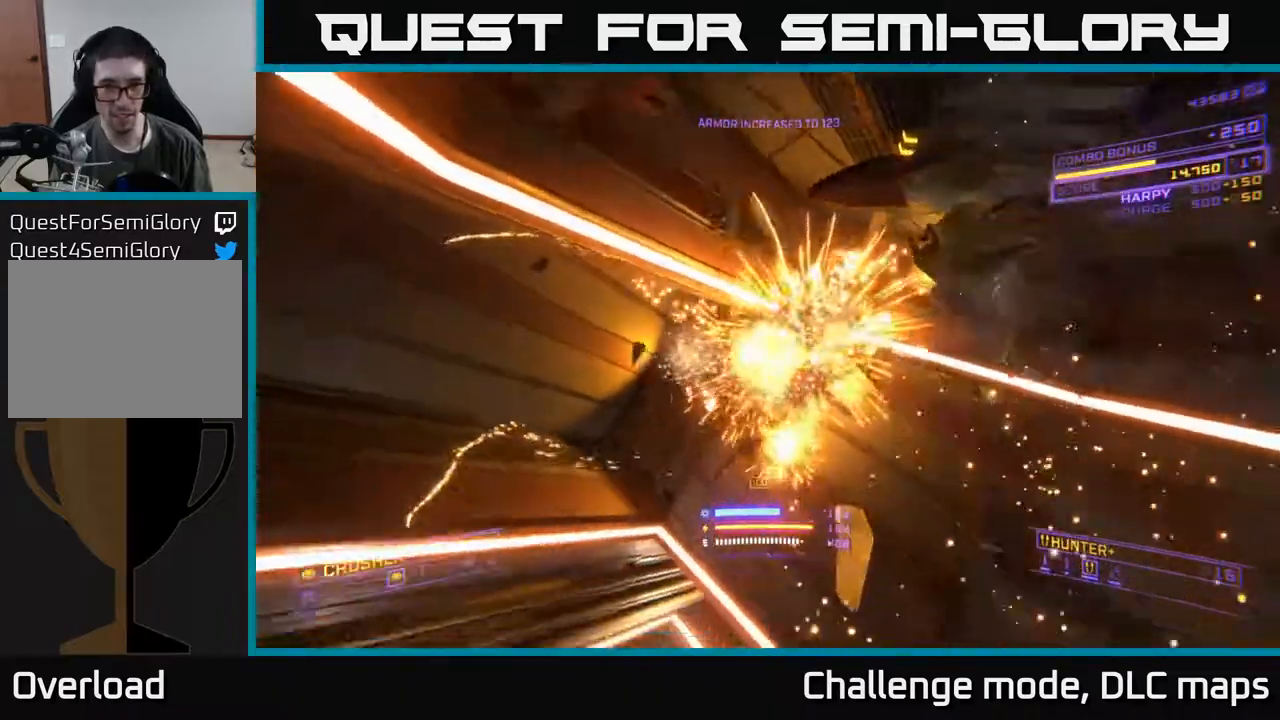
{"buttons": [], "left_stick": "up-right", "right_stick": "left", "events": [[17, "right_stick", "up-left"], [83, "X", "up"], [200, "left_stick", "up-right"], [267, "right_stick", "left"]]}
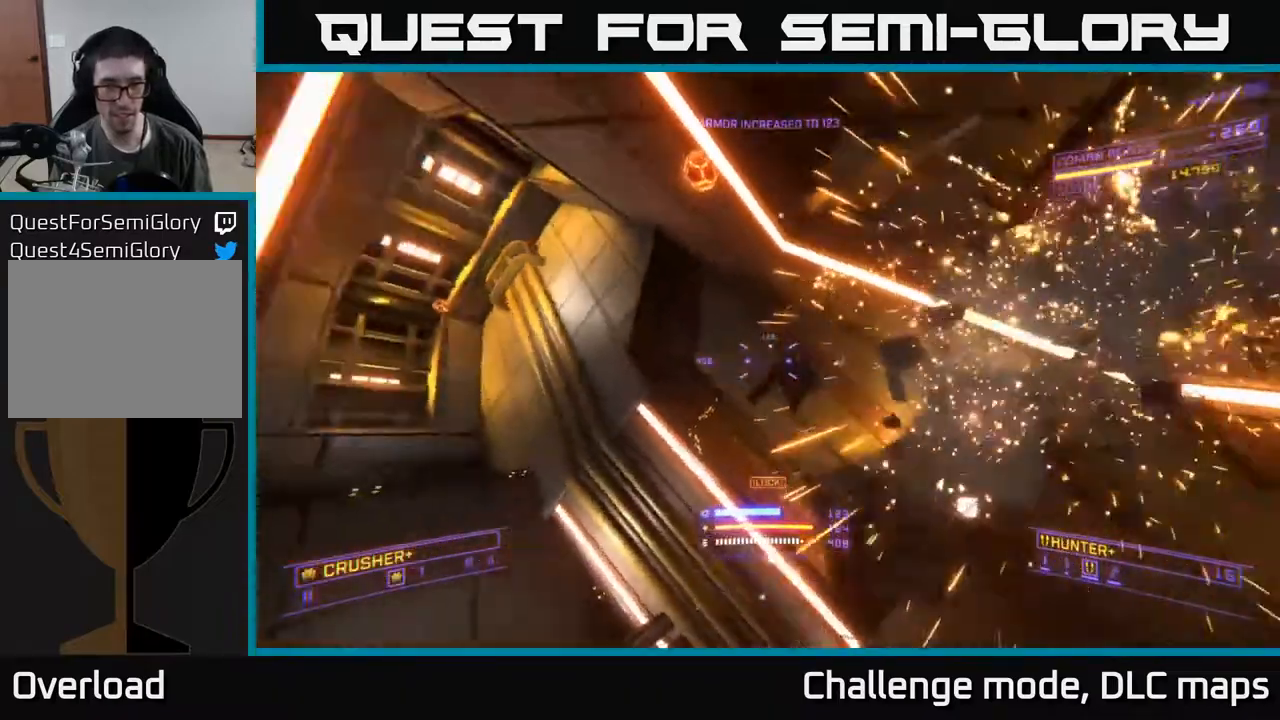
{"buttons": [], "left_stick": "up", "right_stick": "down-left", "events": [[300, "right_stick", "up"], [333, "A", "down"], [383, "right_stick", "center"], [450, "right_stick", "down-left"], [467, "A", "up"], [467, "left_stick", "up"]]}
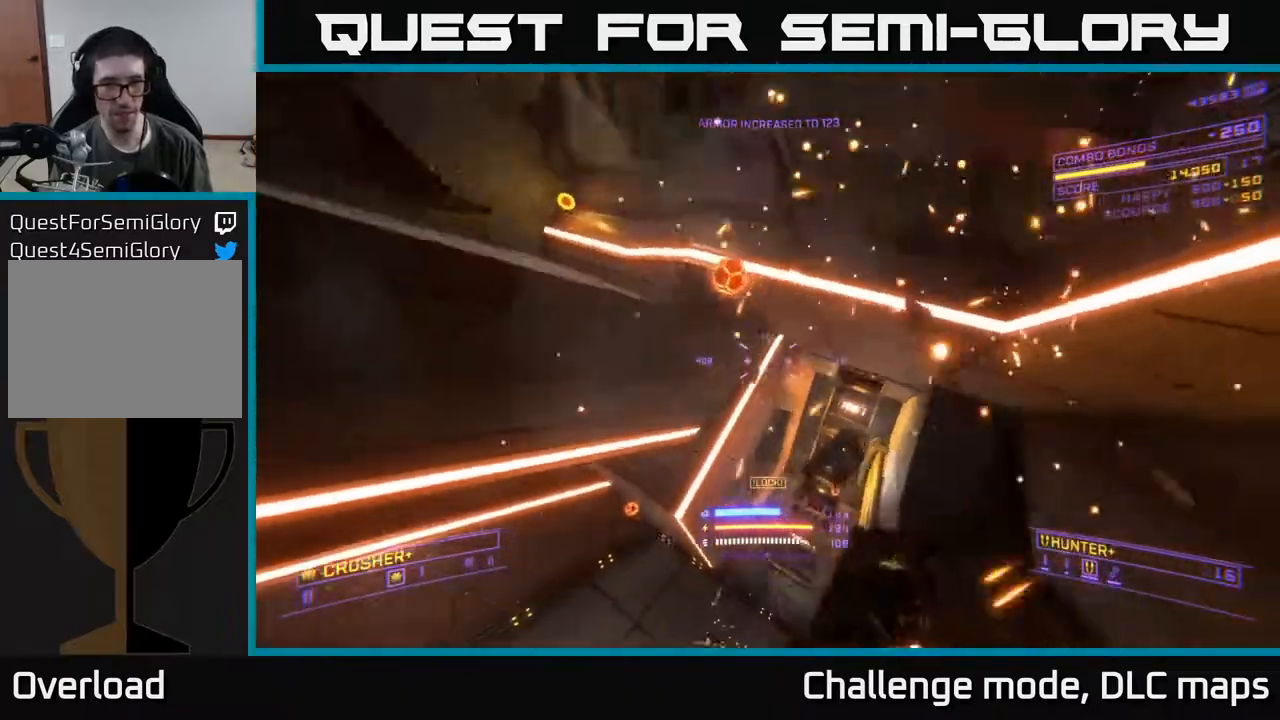
{"buttons": ["A"], "left_stick": "up", "right_stick": "up-left", "events": [[33, "X", "down"], [267, "right_stick", "up-left"], [400, "X", "up"], [483, "A", "down"]]}
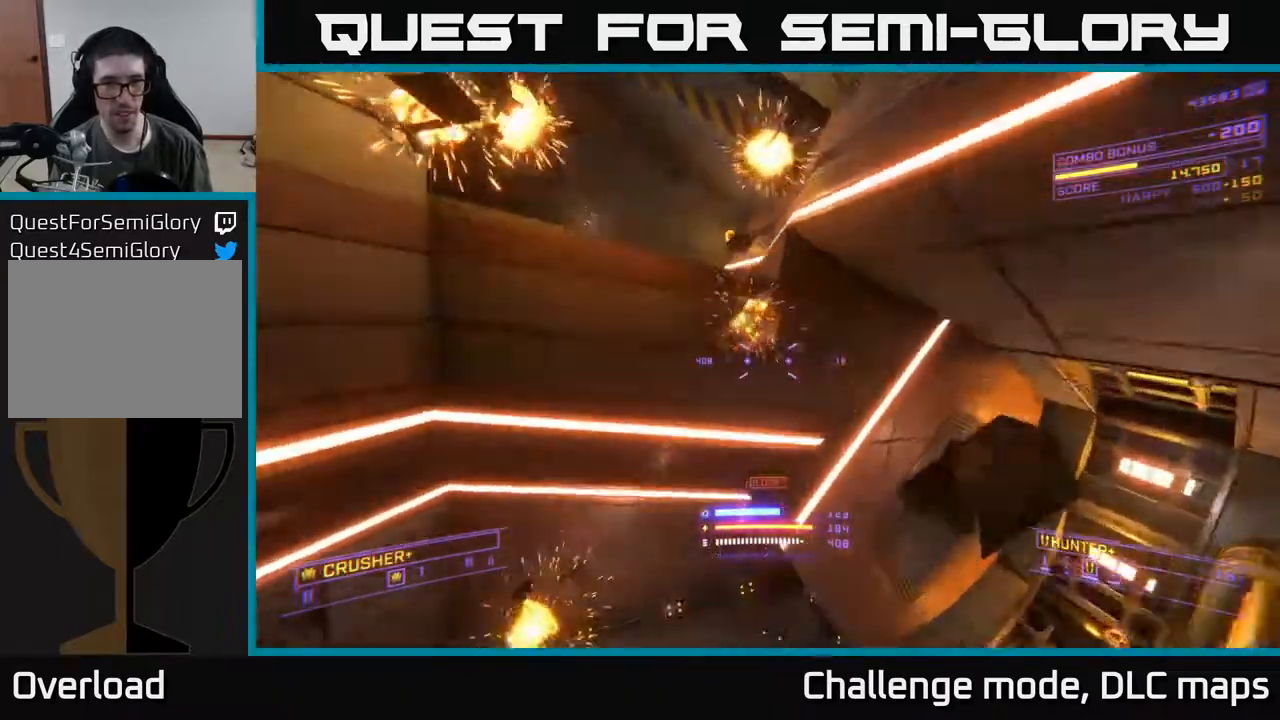
{"buttons": ["A"], "left_stick": "up", "right_stick": "center", "events": [[83, "right_stick", "left"], [117, "left_stick", "up-left"], [283, "right_stick", "center"], [500, "left_stick", "up"]]}
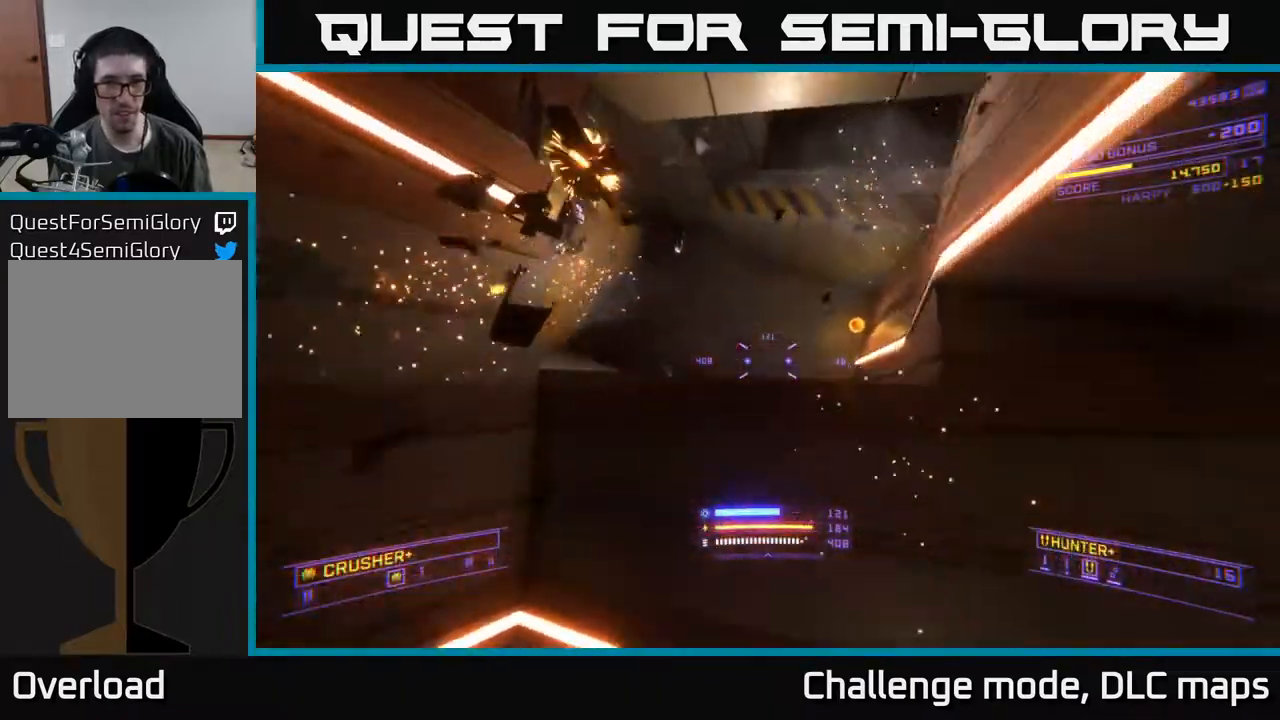
{"buttons": [], "left_stick": "up", "right_stick": "left", "events": [[67, "right_stick", "right"], [133, "left_stick", "up-right"], [217, "right_stick", "left"], [250, "A", "up"], [433, "left_stick", "up"]]}
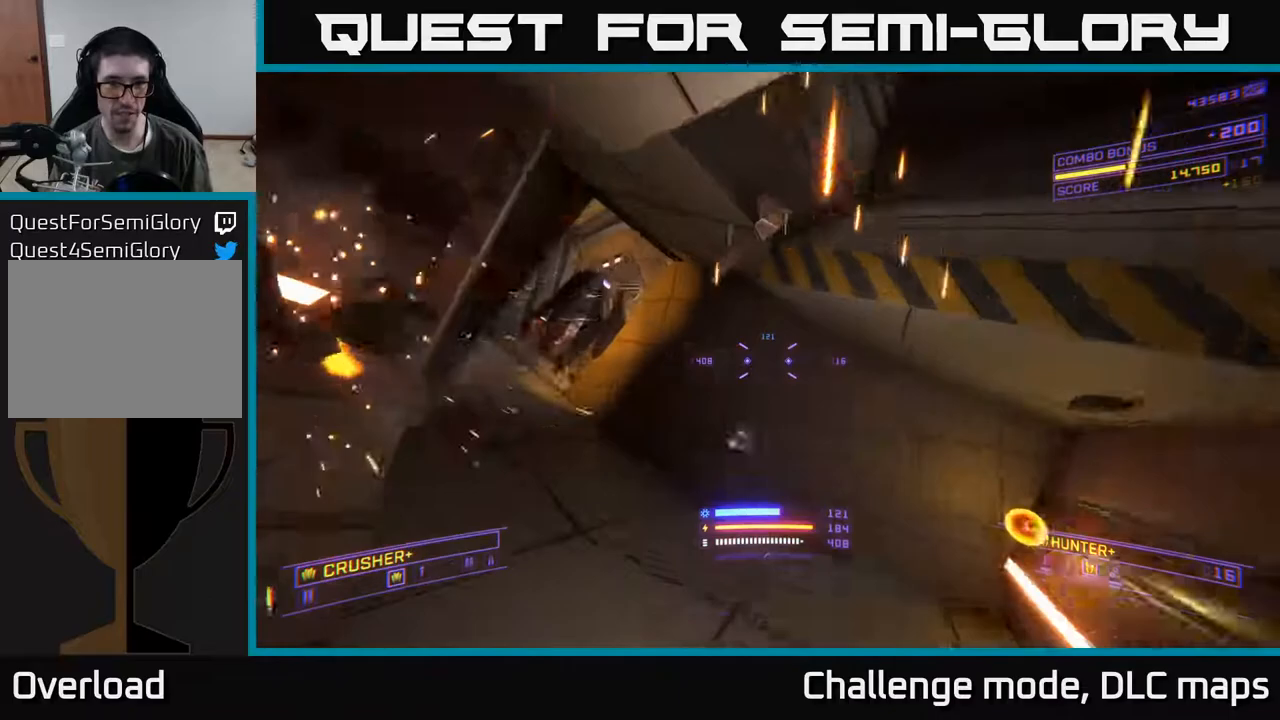
{"buttons": ["X"], "left_stick": "up-left", "right_stick": "down-left", "events": [[183, "right_stick", "center"], [217, "X", "down"], [233, "left_stick", "up-right"], [383, "left_stick", "up"], [467, "right_stick", "down-left"], [483, "left_stick", "up-left"]]}
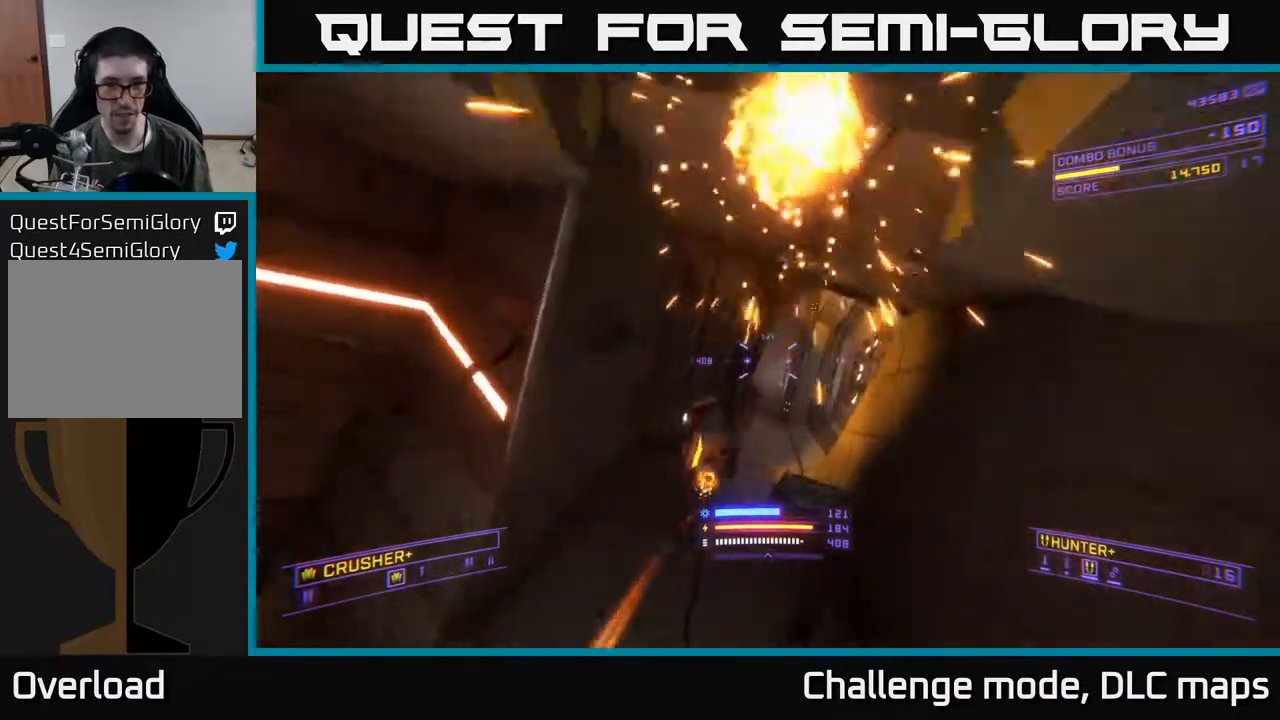
{"buttons": [], "left_stick": "up-right", "right_stick": "right", "events": [[150, "left_stick", "up-right"], [150, "right_stick", "up-left"], [183, "R2", "down"], [200, "X", "up"], [233, "R2", "up"], [300, "right_stick", "up-right"], [383, "right_stick", "right"]]}
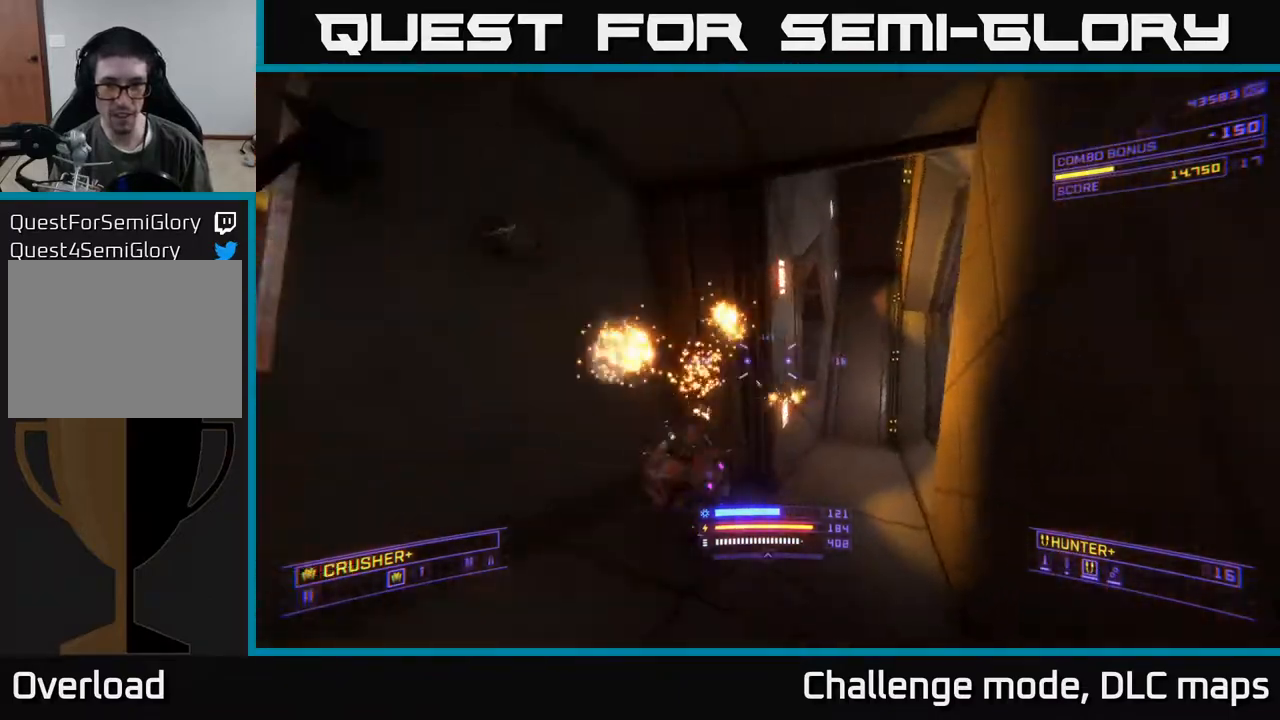
{"buttons": [], "left_stick": "down", "right_stick": "left", "events": [[17, "right_stick", "center"], [67, "left_stick", "up-left"], [83, "right_stick", "down-left"], [233, "left_stick", "down"], [250, "right_stick", "left"]]}
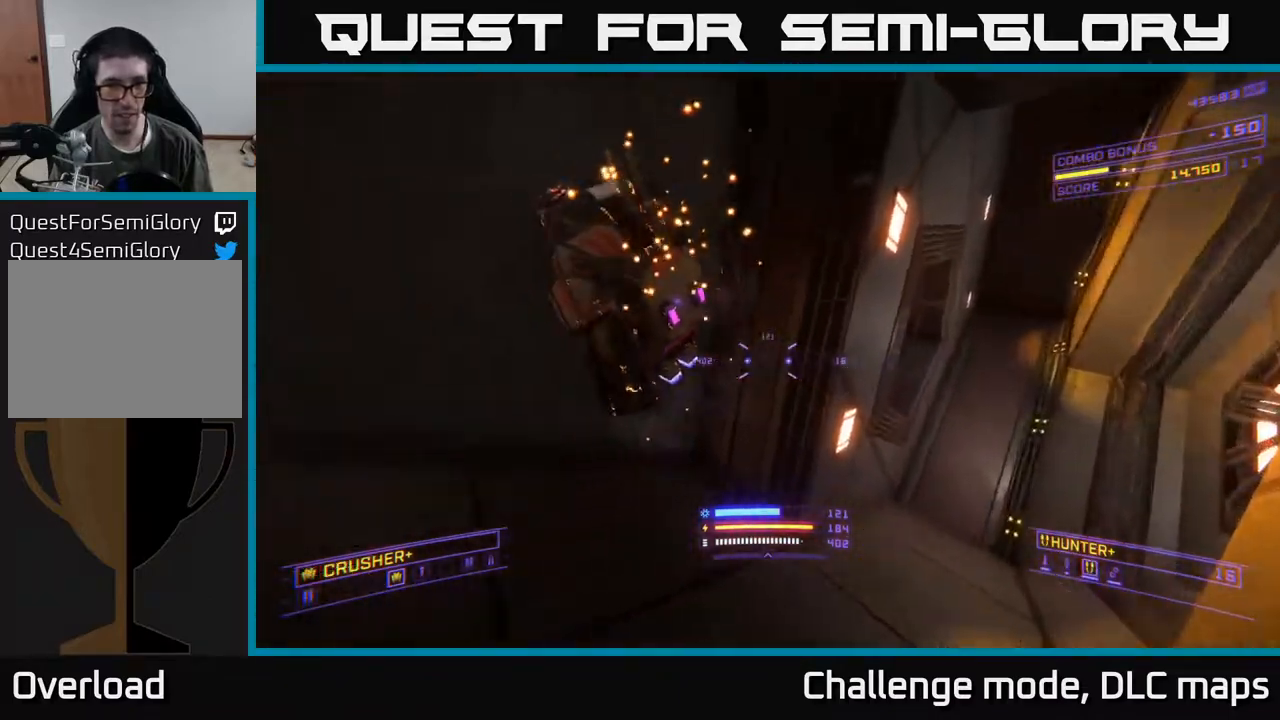
{"buttons": [], "left_stick": "right", "right_stick": "right", "events": [[50, "left_stick", "right"], [83, "right_stick", "up"], [100, "R2", "down"], [150, "R2", "up"], [150, "right_stick", "right"]]}
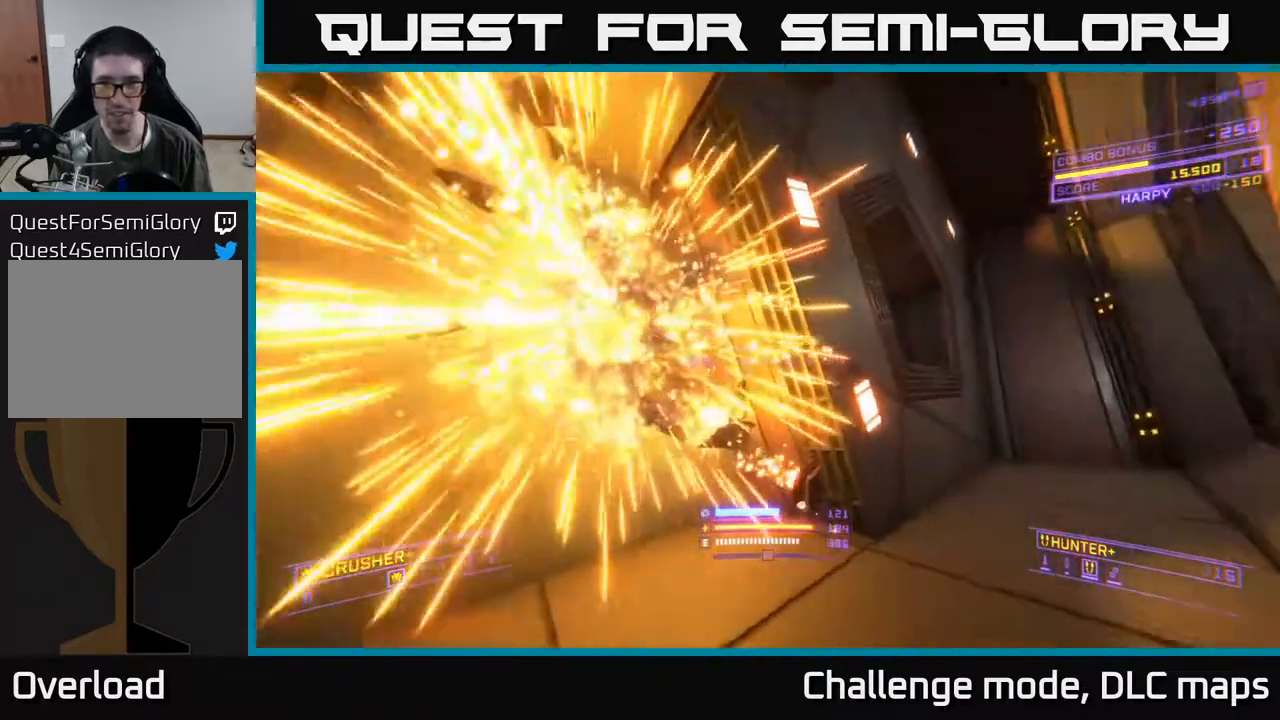
{"buttons": [], "left_stick": "up-right", "right_stick": "left", "events": [[33, "right_stick", "center"], [67, "left_stick", "up-right"], [200, "A", "down"], [233, "left_stick", "up"], [267, "right_stick", "up-left"], [350, "left_stick", "center"], [400, "right_stick", "left"], [417, "A", "up"], [450, "left_stick", "up-right"]]}
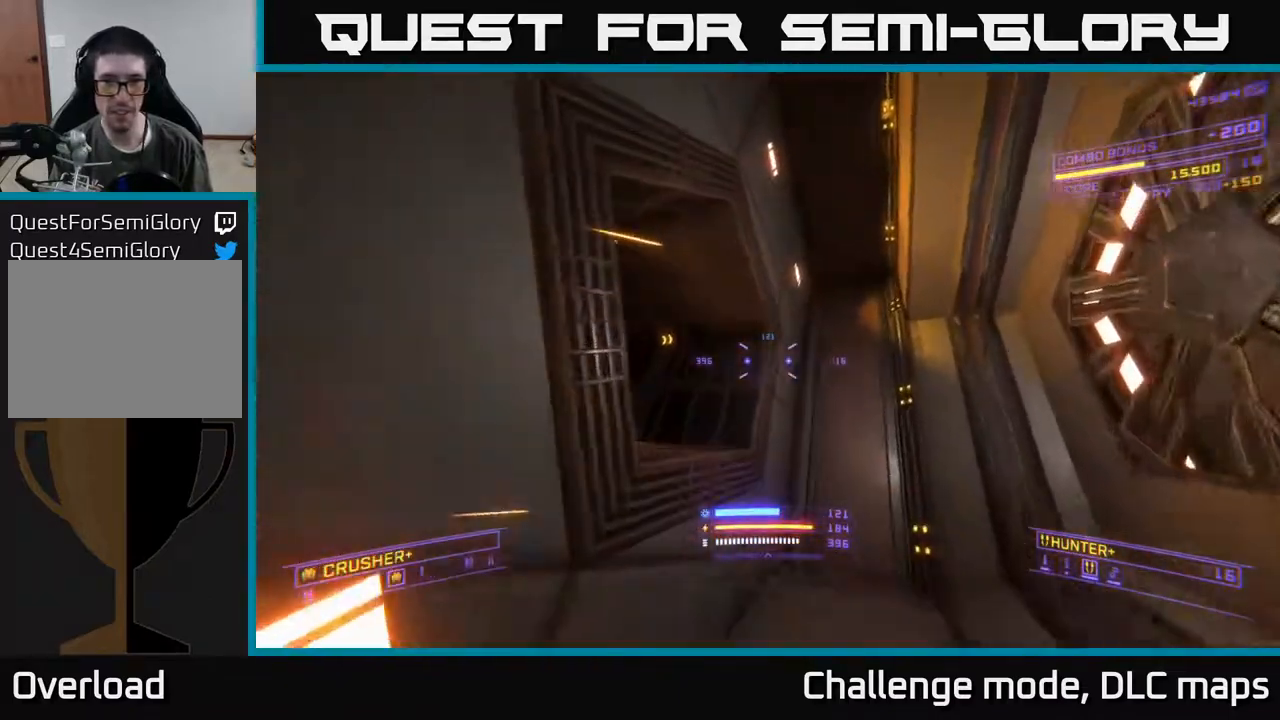
{"buttons": [], "left_stick": "up-left", "right_stick": "center", "events": [[150, "left_stick", "up"], [233, "right_stick", "down-left"], [417, "right_stick", "center"], [450, "left_stick", "up-left"]]}
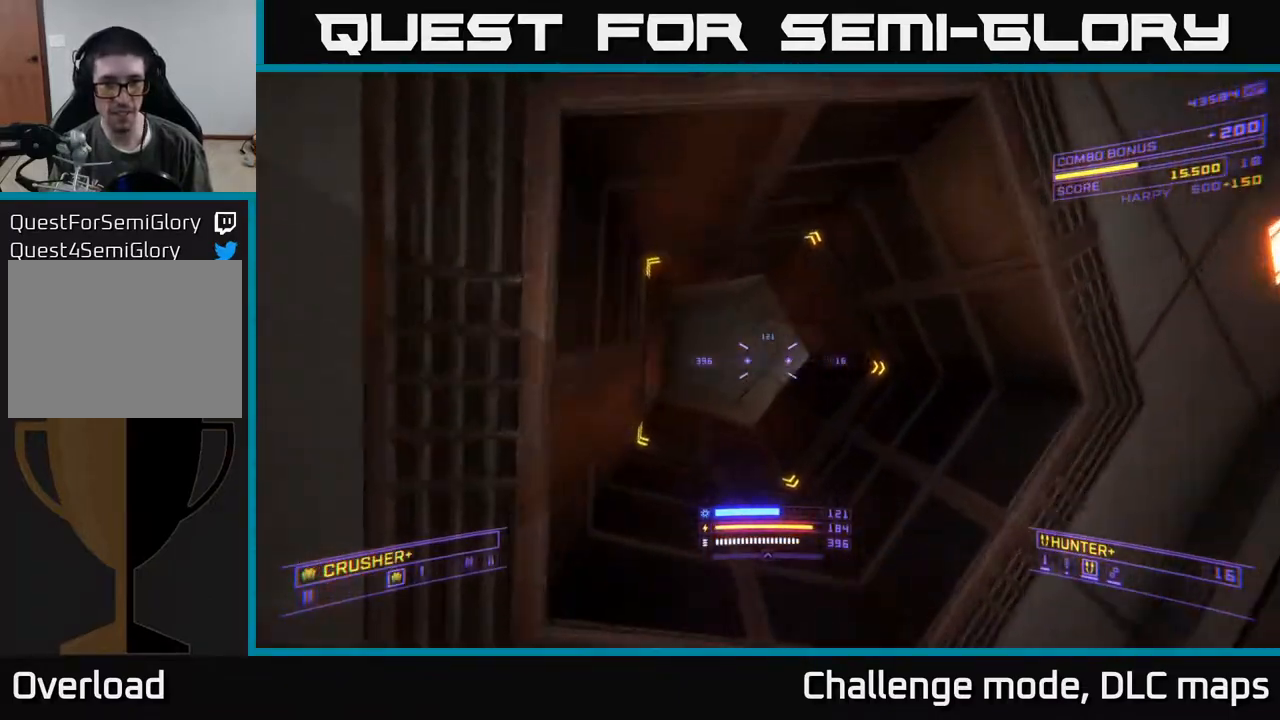
{"buttons": [], "left_stick": "up", "right_stick": "center", "events": [[133, "left_stick", "up"], [150, "R3", "down"], [233, "R3", "up"]]}
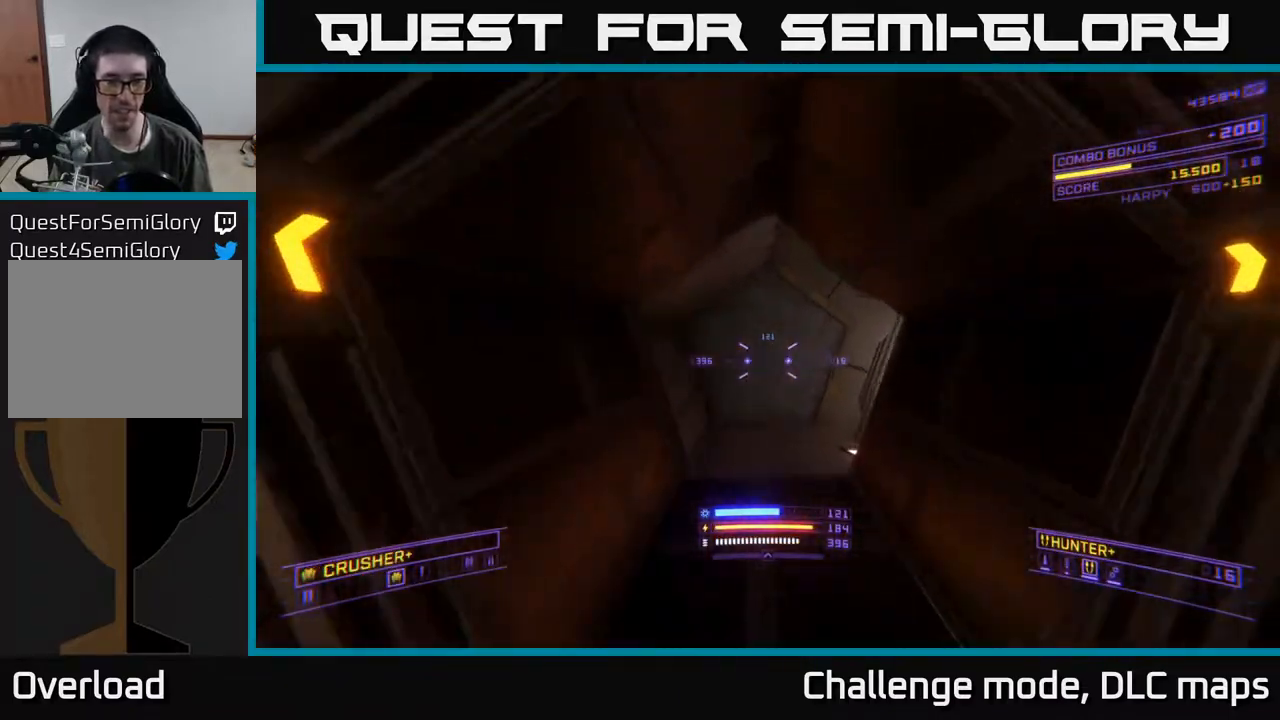
{"buttons": ["X", "R3"], "left_stick": "left", "right_stick": "up-right", "events": [[33, "right_stick", "right"], [100, "X", "down"], [167, "R3", "down"], [167, "left_stick", "up-left"], [233, "right_stick", "up-right"], [283, "left_stick", "left"], [383, "left_stick", "center"], [500, "left_stick", "left"]]}
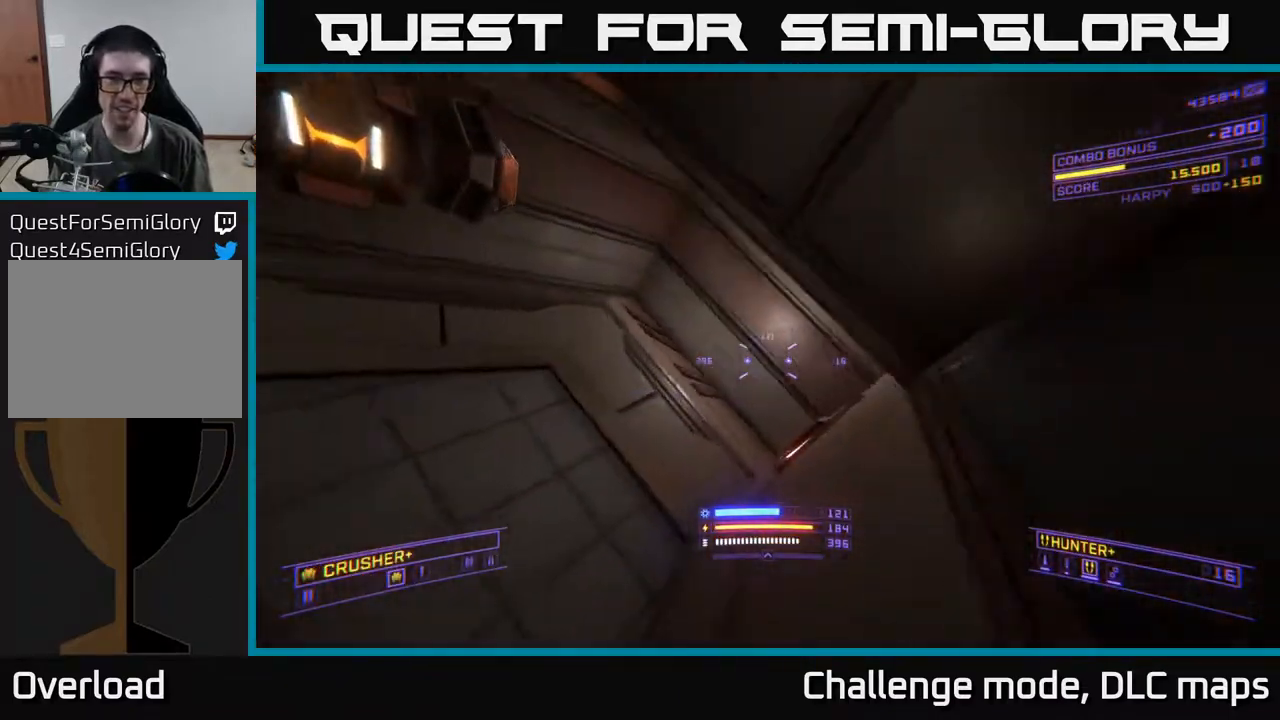
{"buttons": [], "left_stick": "right", "right_stick": "left", "events": [[83, "X", "up"], [100, "R3", "up"], [133, "left_stick", "up-left"], [167, "right_stick", "left"], [267, "A", "down"], [283, "left_stick", "up"], [433, "left_stick", "right"], [467, "A", "up"]]}
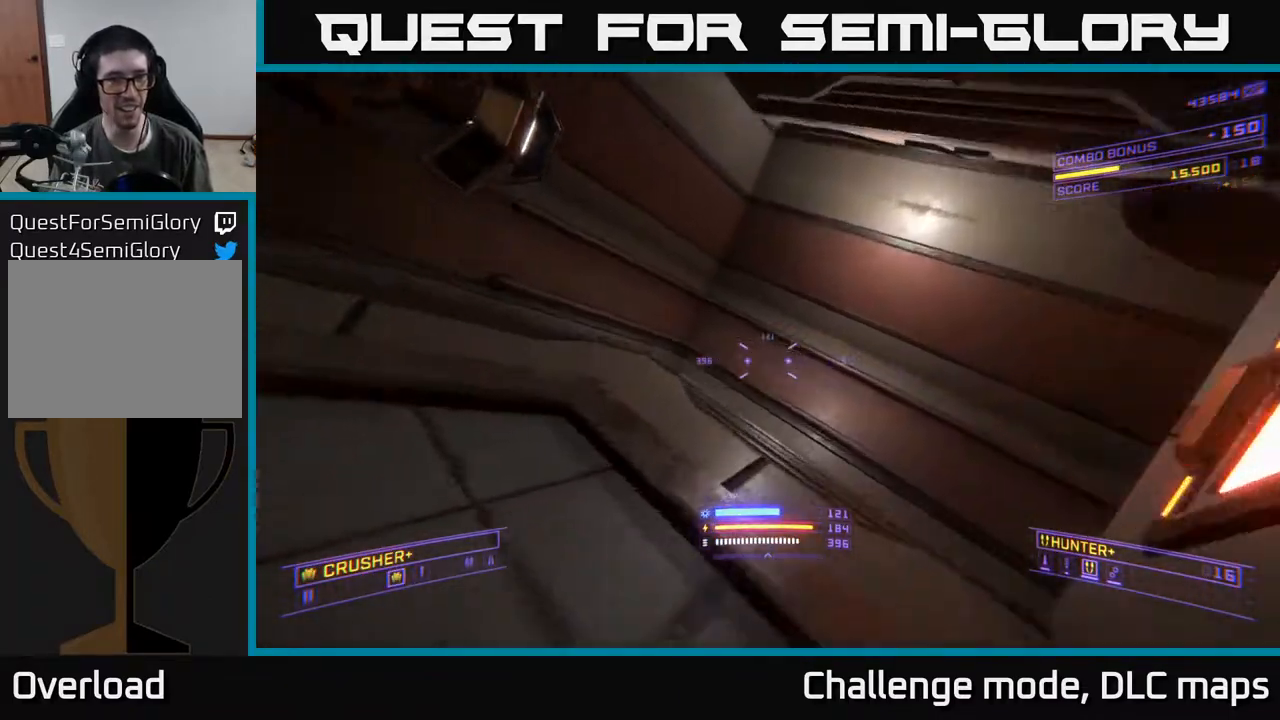
{"buttons": ["X"], "left_stick": "up-right", "right_stick": "left", "events": [[167, "right_stick", "up-left"], [400, "left_stick", "up-right"], [450, "X", "down"], [483, "right_stick", "left"]]}
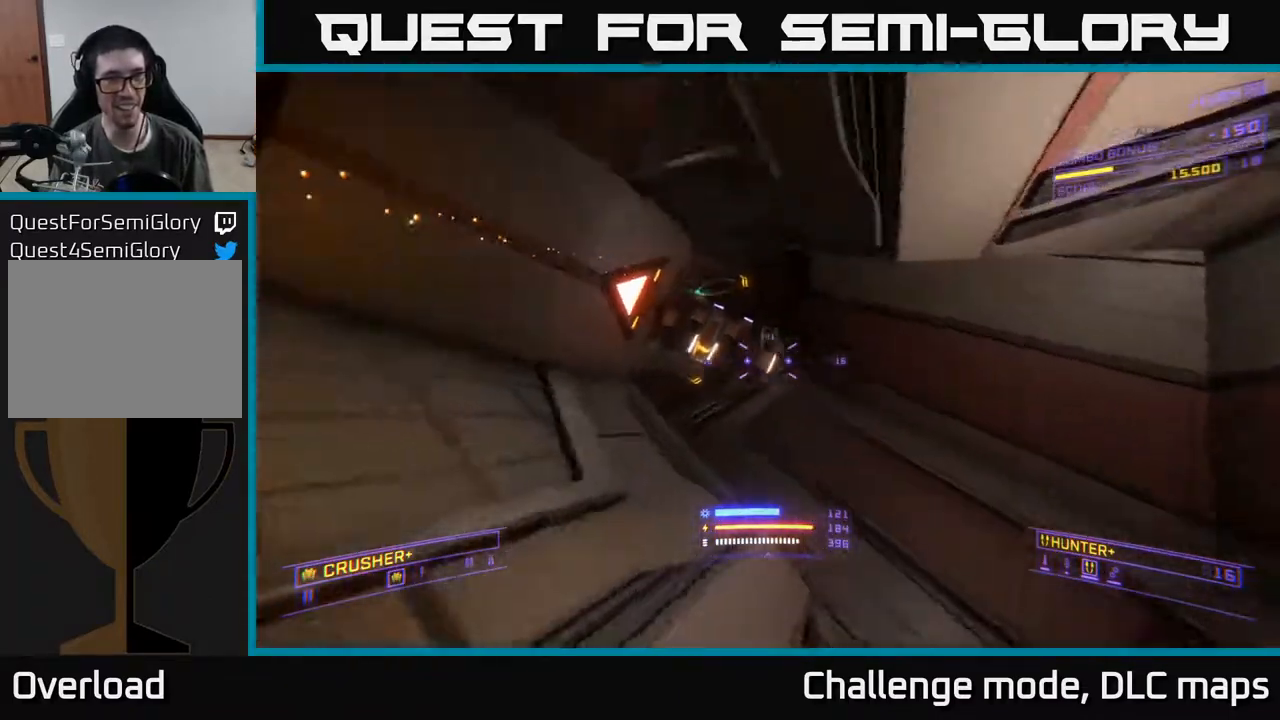
{"buttons": ["R2"], "left_stick": "center", "right_stick": "center", "events": [[50, "R2", "down"], [117, "R2", "up"], [117, "X", "up"], [133, "right_stick", "center"], [250, "right_stick", "right"], [333, "left_stick", "up"], [467, "R2", "down"], [500, "left_stick", "center"], [500, "right_stick", "center"]]}
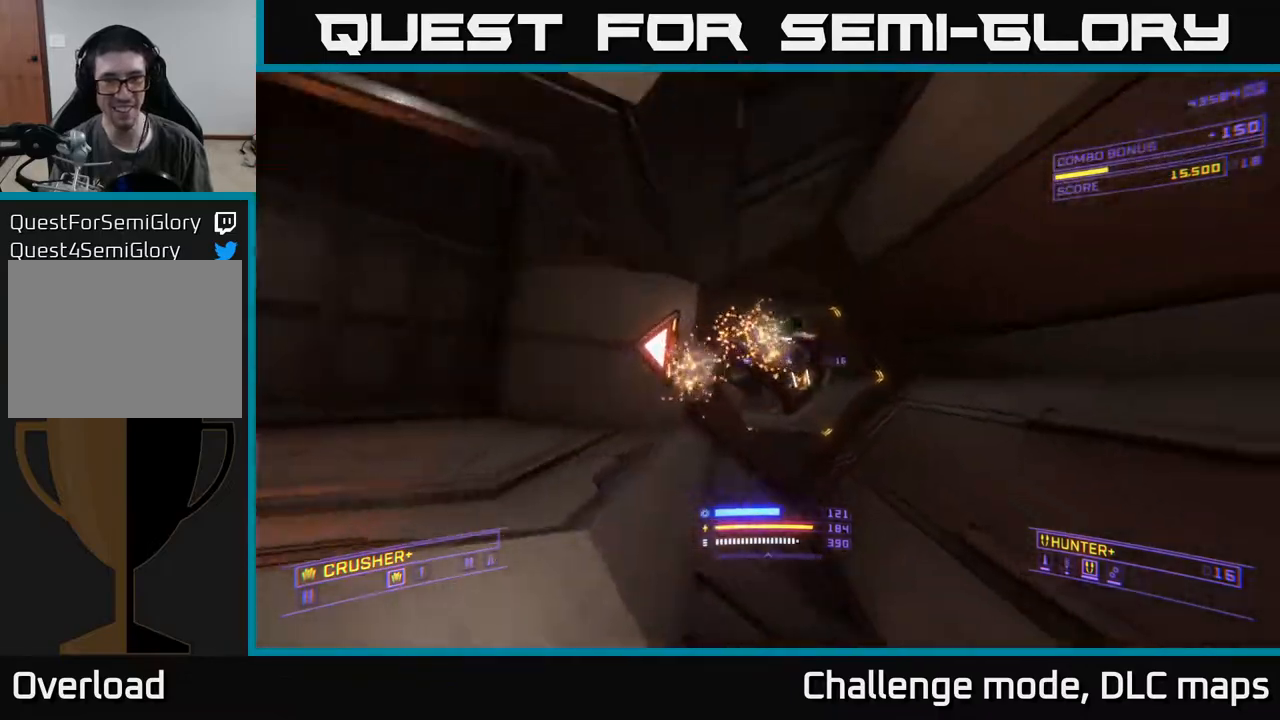
{"buttons": ["X", "R2"], "left_stick": "up-right", "right_stick": "center", "events": [[33, "R2", "up"], [183, "left_stick", "up-left"], [200, "right_stick", "left"], [283, "right_stick", "up-left"], [350, "left_stick", "up-right"], [433, "R2", "down"], [433, "right_stick", "center"], [483, "X", "down"]]}
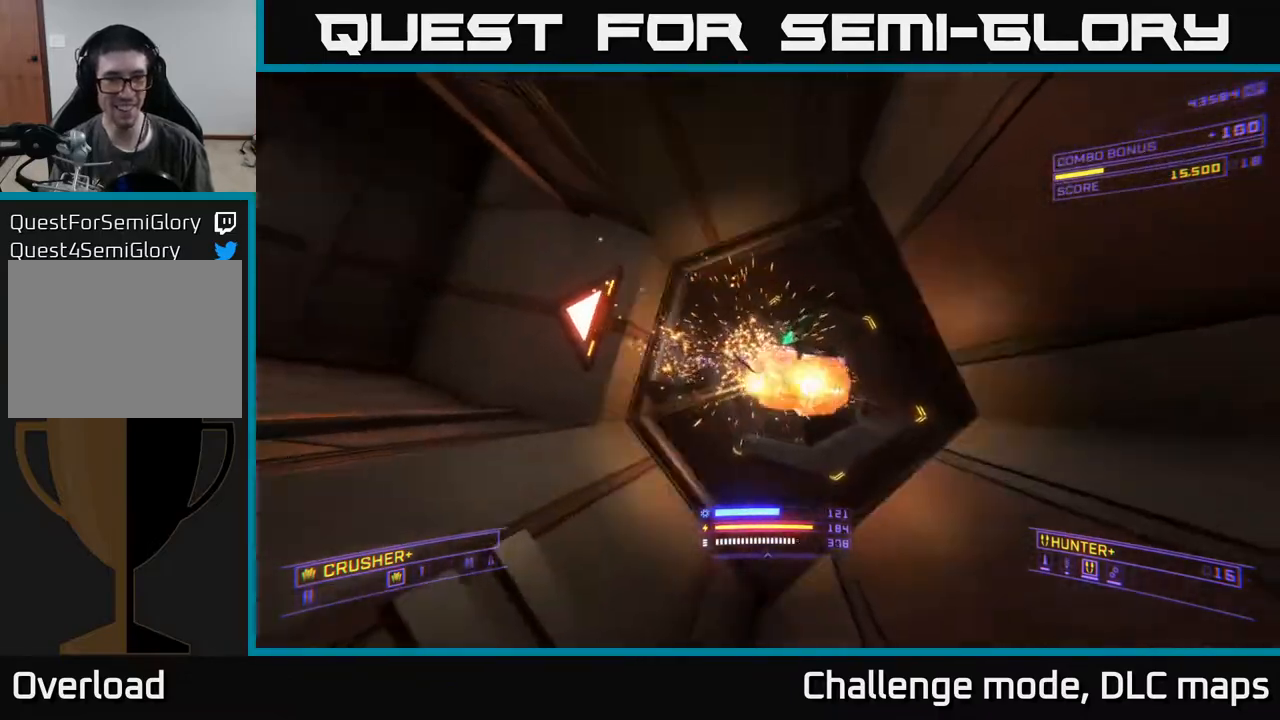
{"buttons": ["A"], "left_stick": "up-left", "right_stick": "center", "events": [[17, "R2", "up"], [100, "left_stick", "up"], [100, "right_stick", "down-right"], [150, "X", "up"], [300, "R2", "down"], [300, "right_stick", "center"], [333, "R2", "up"], [367, "left_stick", "up-left"], [467, "A", "down"]]}
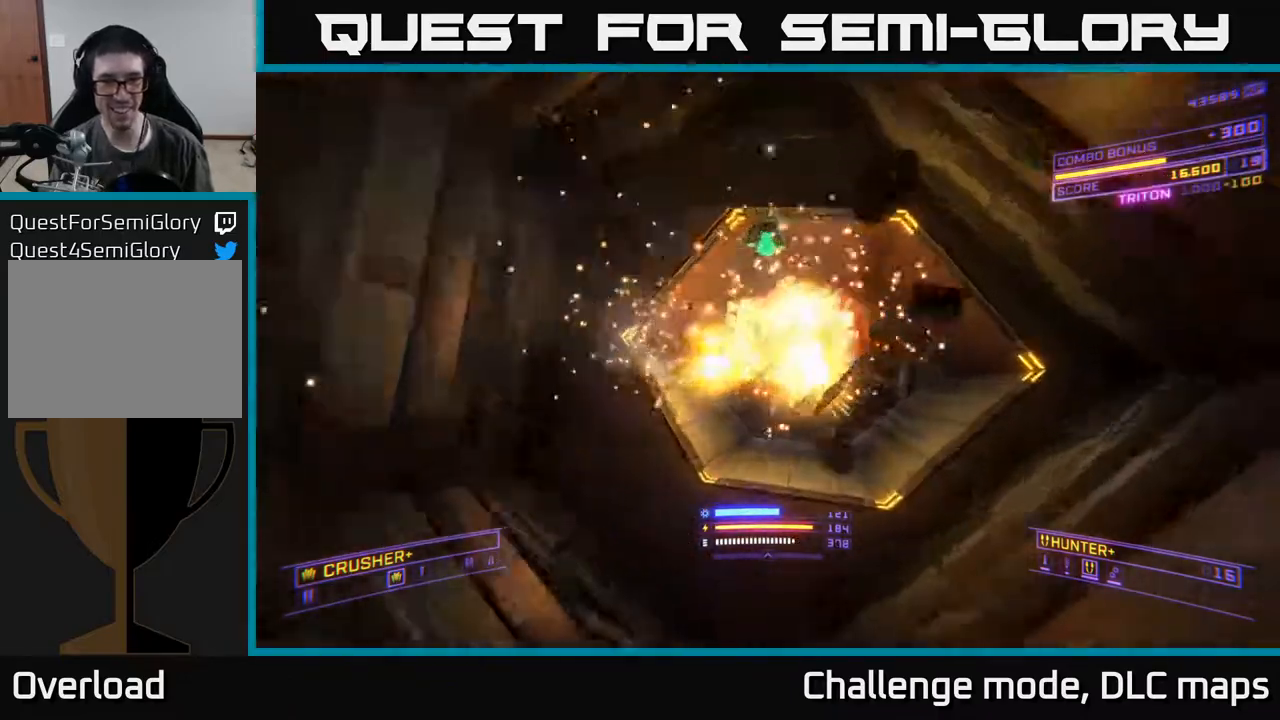
{"buttons": ["X"], "left_stick": "up-right", "right_stick": "center", "events": [[17, "left_stick", "up-right"], [17, "right_stick", "right"], [183, "right_stick", "down"], [200, "left_stick", "up"], [233, "right_stick", "center"], [250, "A", "up"], [367, "X", "down"], [400, "left_stick", "up-right"]]}
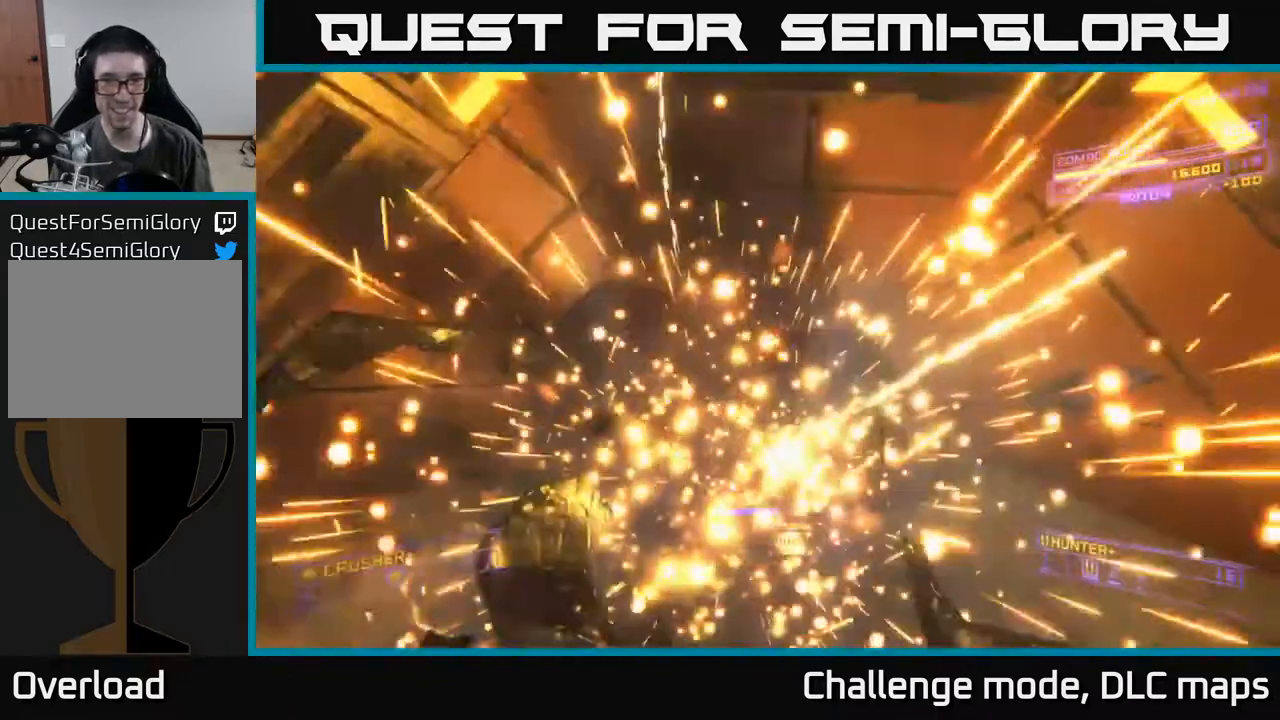
{"buttons": [], "left_stick": "up-left", "right_stick": "up-left", "events": [[33, "left_stick", "up"], [200, "X", "up"], [267, "right_stick", "up"], [350, "left_stick", "up-left"], [383, "right_stick", "up-left"]]}
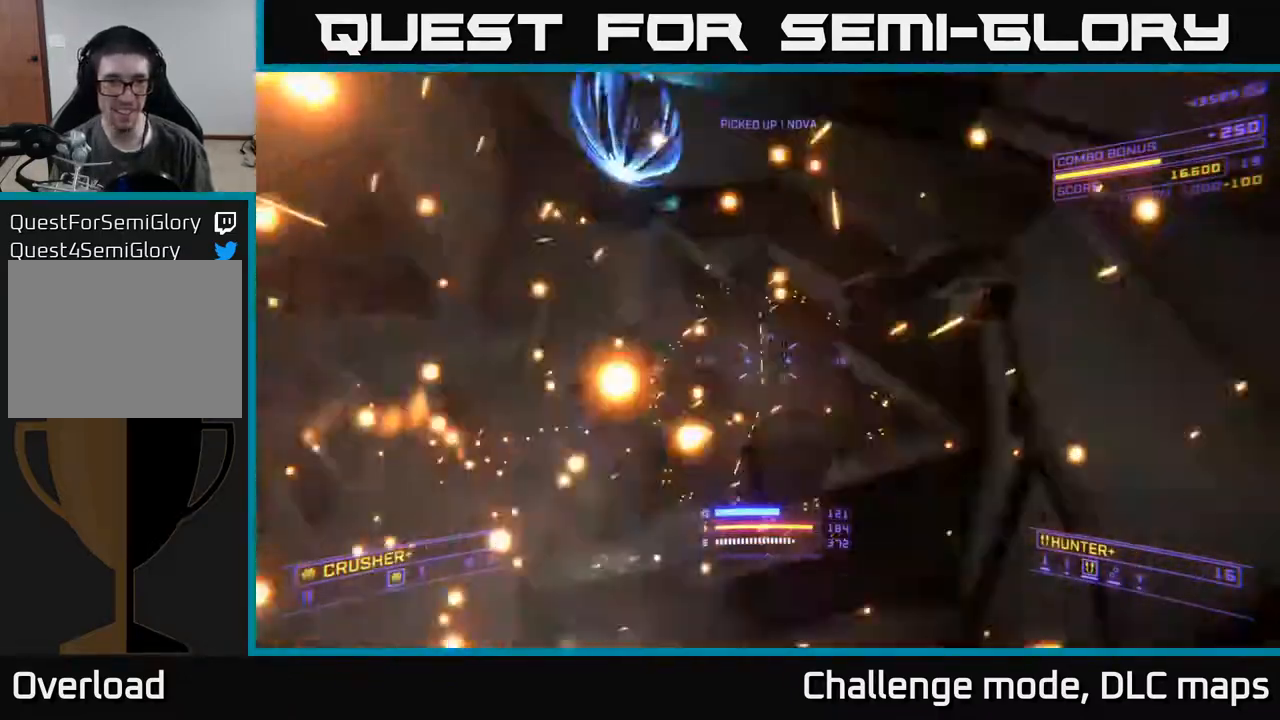
{"buttons": ["X"], "left_stick": "right", "right_stick": "left", "events": [[33, "A", "down"], [100, "left_stick", "up"], [100, "right_stick", "center"], [150, "right_stick", "down-right"], [250, "right_stick", "down"], [267, "left_stick", "up-right"], [317, "A", "up"], [400, "left_stick", "right"], [417, "X", "down"], [467, "right_stick", "left"]]}
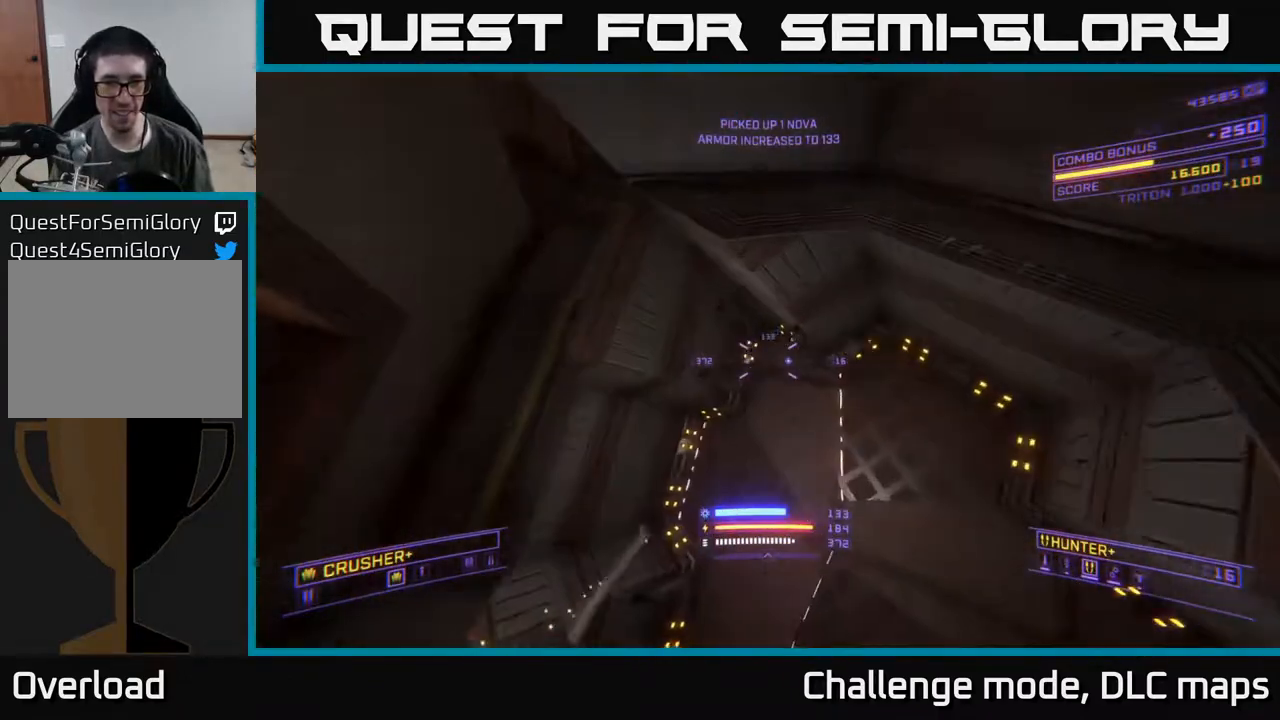
{"buttons": ["L3"], "left_stick": "center", "right_stick": "center"}
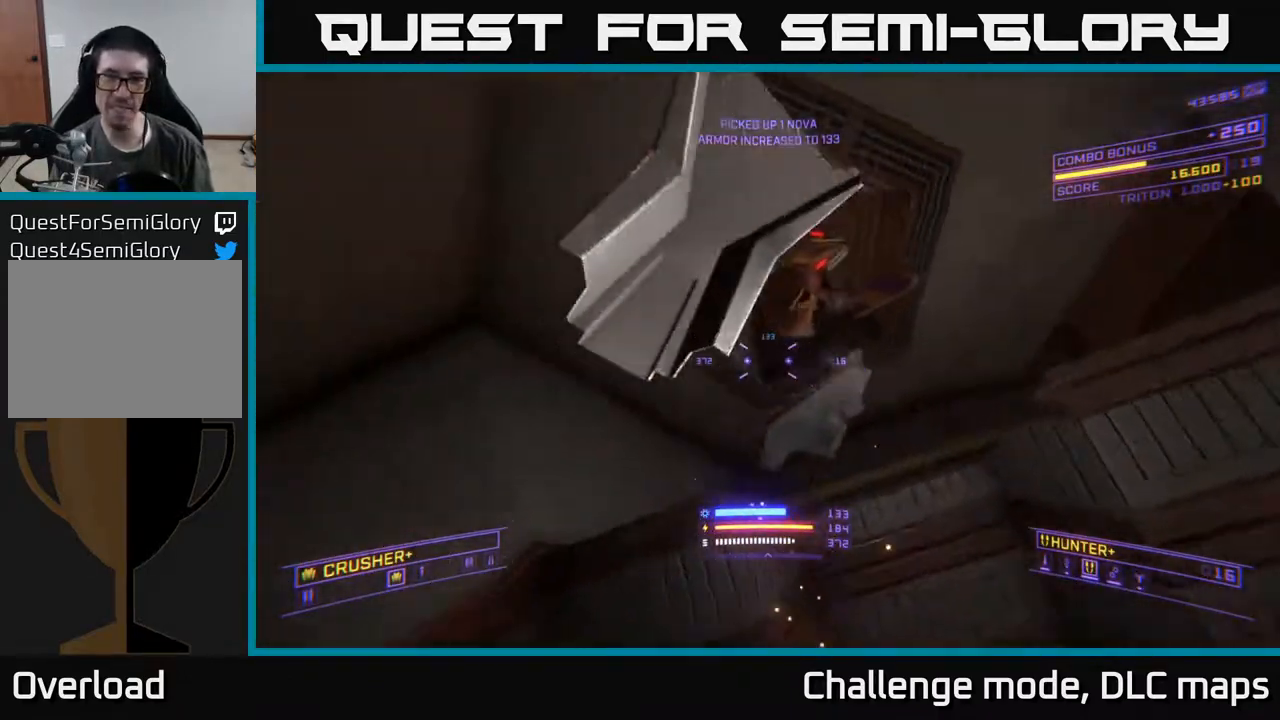
{"buttons": ["A"], "left_stick": "down-left", "right_stick": "right", "events": [[50, "L3", "up"], [50, "left_stick", "up"], [133, "right_stick", "up-right"], [200, "A", "down"], [233, "left_stick", "center"], [283, "left_stick", "down-right"], [283, "right_stick", "right"], [483, "left_stick", "down-left"]]}
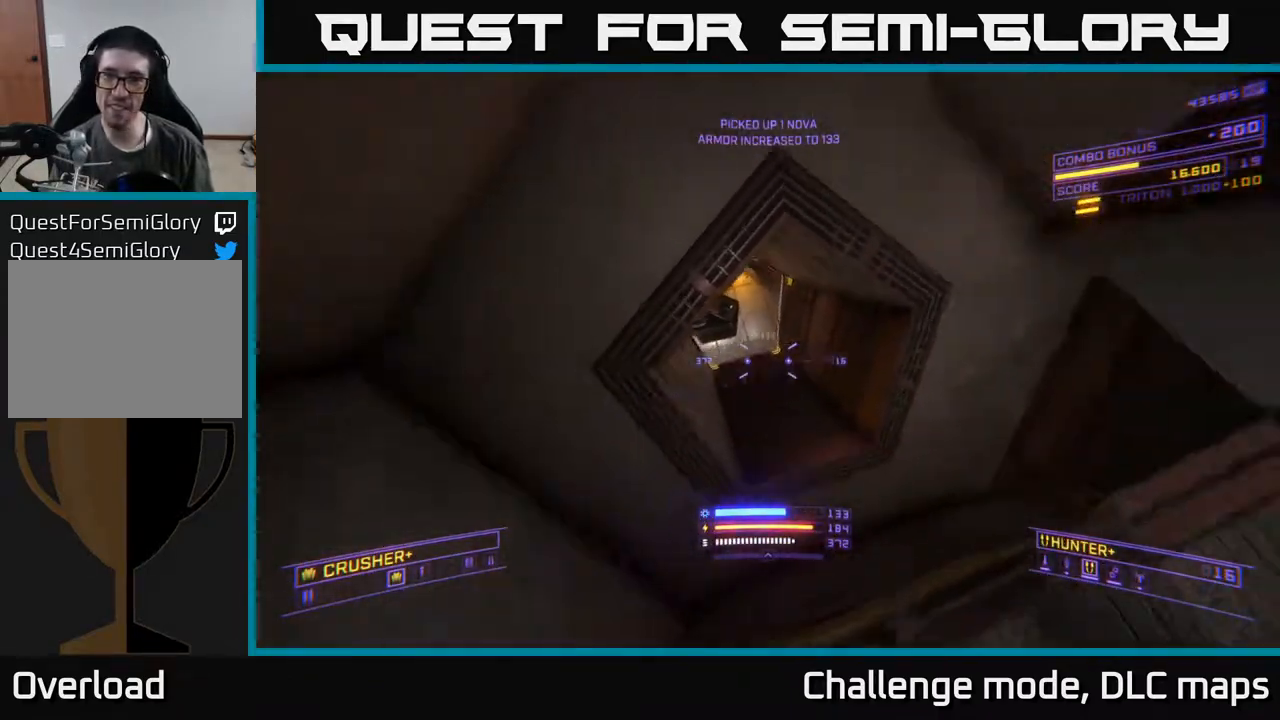
{"buttons": [], "left_stick": "left", "right_stick": "right", "events": [[133, "A", "up"], [133, "right_stick", "down-right"], [200, "left_stick", "left"], [367, "right_stick", "right"]]}
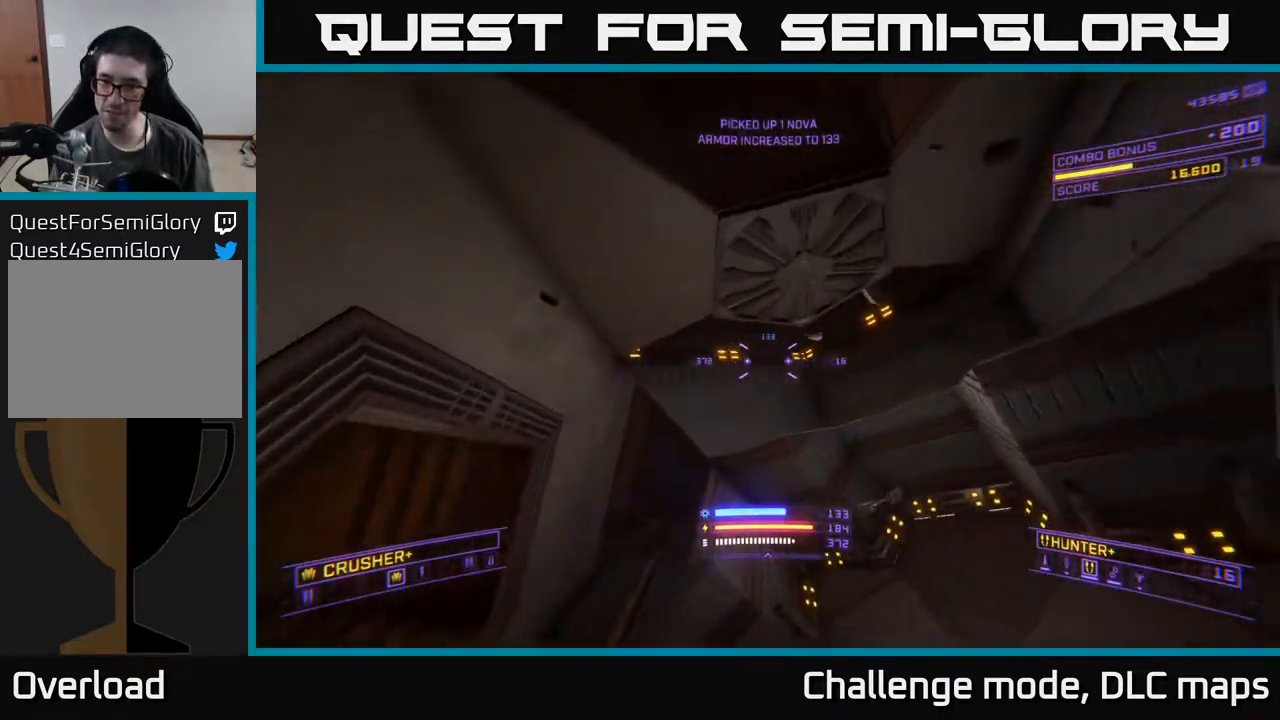
{"buttons": [], "left_stick": "up-left", "right_stick": "right", "events": [[183, "left_stick", "up-left"], [250, "X", "down"], [433, "X", "up"]]}
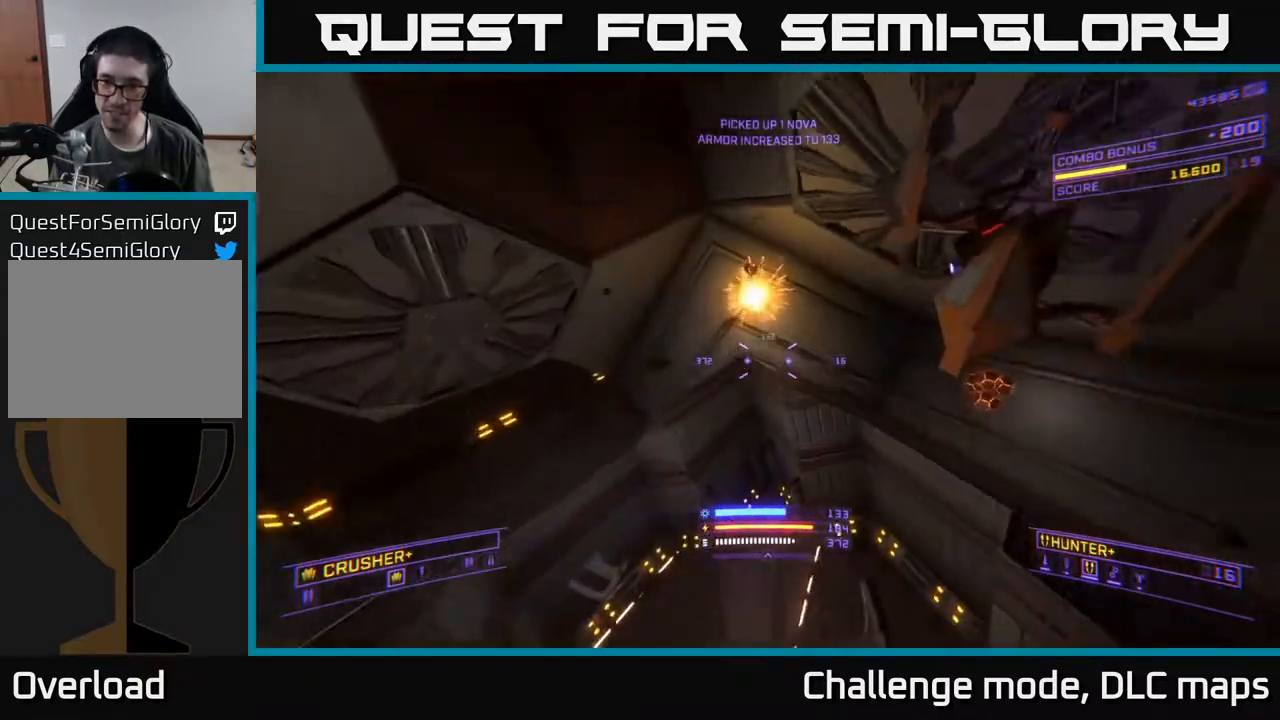
{"buttons": [], "left_stick": "left", "right_stick": "right", "events": [[33, "left_stick", "left"], [133, "right_stick", "up-right"], [317, "right_stick", "right"]]}
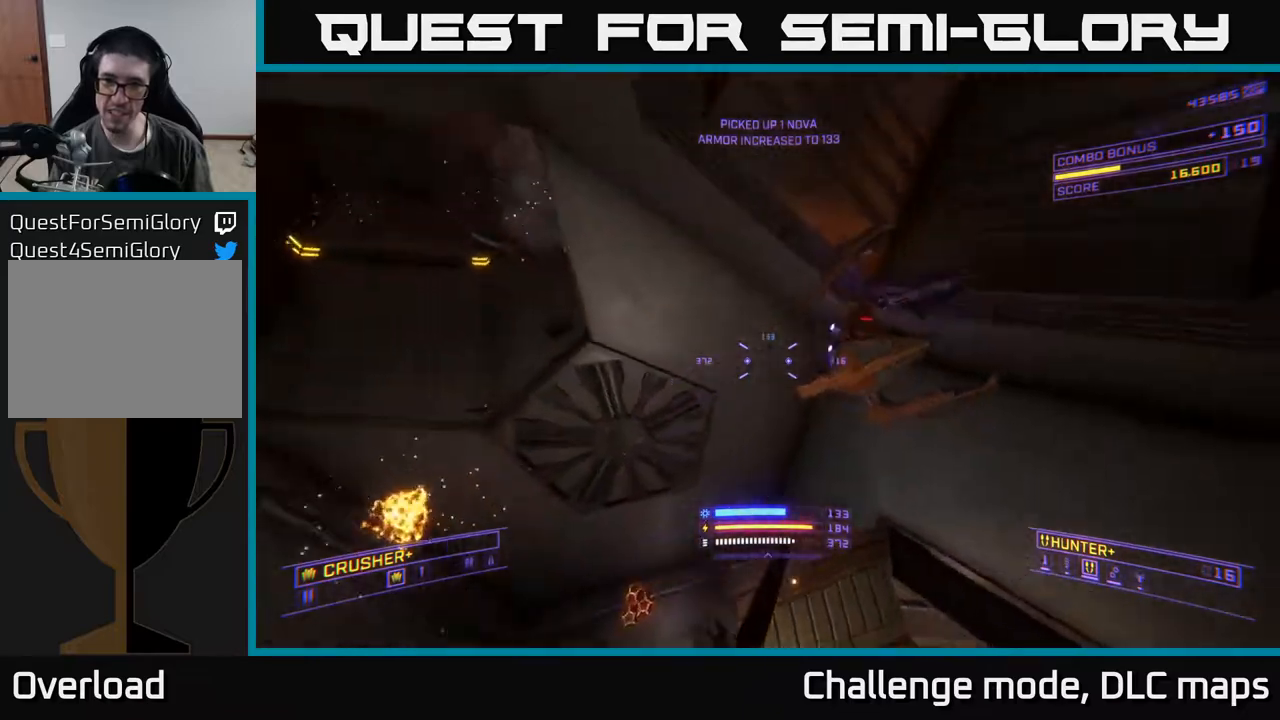
{"buttons": ["R2"], "left_stick": "left", "right_stick": "right", "events": [[83, "R2", "down"], [167, "R2", "up"], [250, "right_stick", "down"], [350, "left_stick", "up-left"], [400, "right_stick", "right"], [450, "left_stick", "left"], [500, "R2", "down"]]}